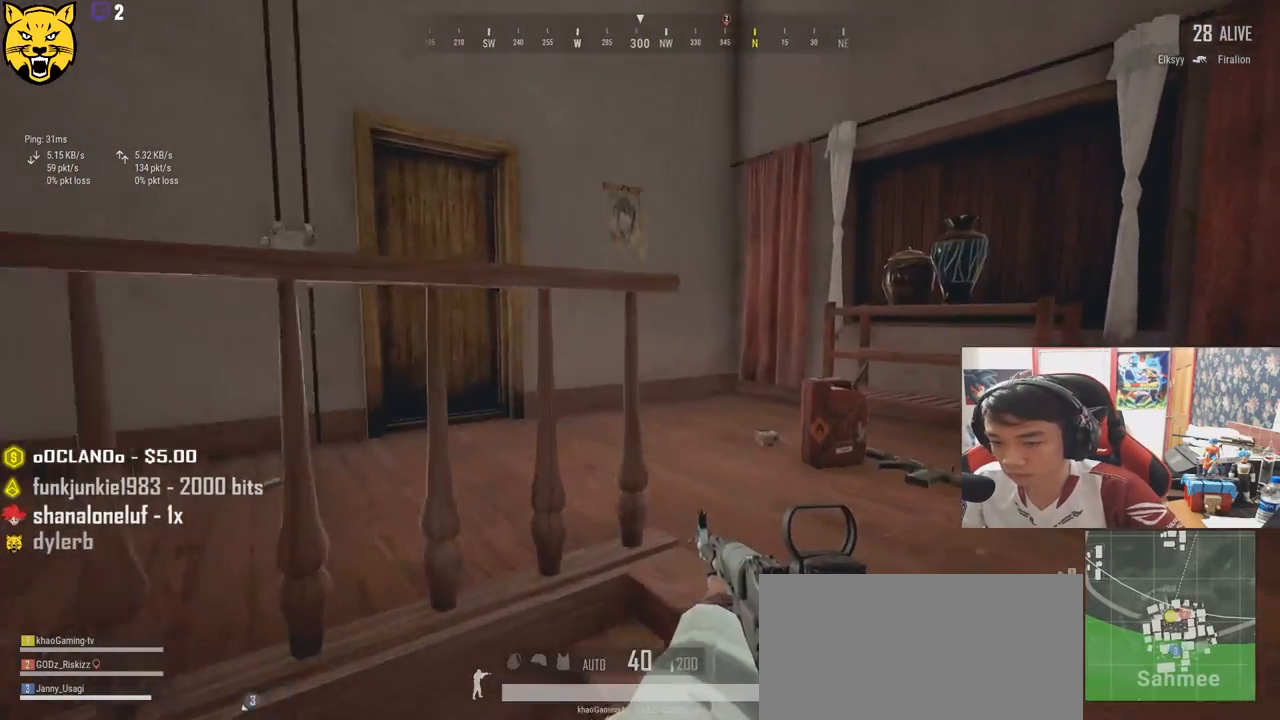
Gameplay with keyboard and mouse; each line is a JSON object with the keys and mouse buttons held at the frame after it. "events" lists presses ("down") and releases ("up") of "a", "c", "ctrl", "d", "e", "f", "q", "r", "s", "shift", "space", "tab", "v", "w", "x", "z", "mouse_left", "mouse_wheel" and "mouse_right" between this image and that frame as [ms after this image, input, new state], when the widget could be followed in between. "mouse_left", "mouse_wheel", "mouse_right" = the "left", "wheel", "right" buttons of the "mouse" list. No other keys are recorded. "wheel" means that the mouse wheel is clicked or scrolled. Mouse movement is not recorded.
{"keys": ["shift", "w"], "mouse": [], "events": [[84, "shift", "up"], [200, "d", "up"], [484, "shift", "down"]]}
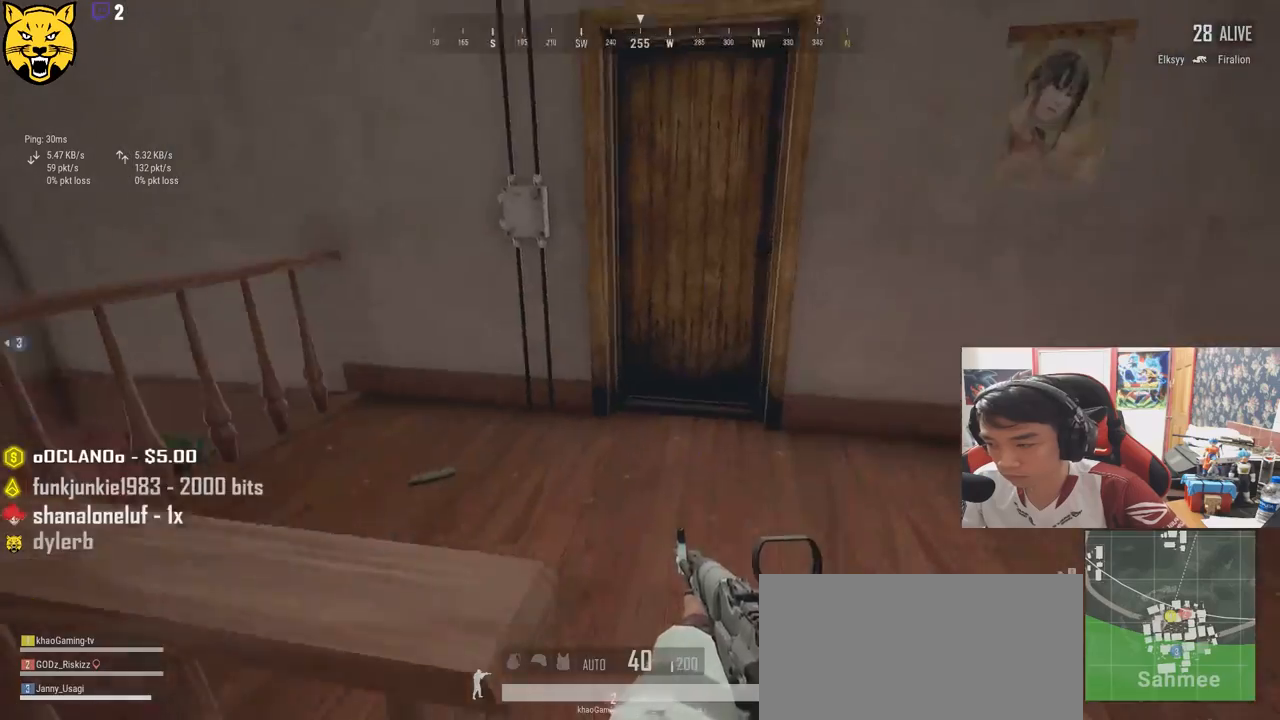
{"keys": ["a"], "mouse": [], "events": [[234, "shift", "up"], [367, "f", "down"], [434, "w", "up"], [450, "a", "down"], [467, "f", "up"]]}
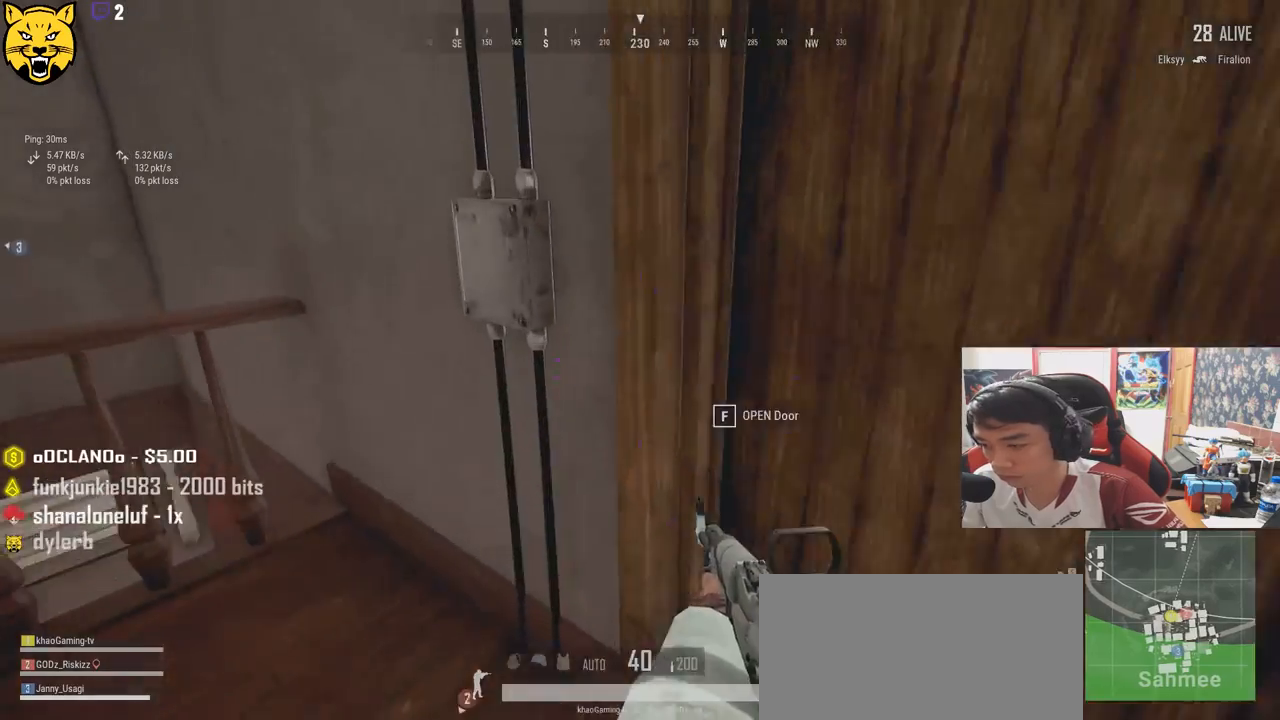
{"keys": ["d", "w"], "mouse": [], "events": [[17, "f", "down"], [184, "f", "up"], [300, "a", "up"], [317, "d", "down"], [417, "w", "down"]]}
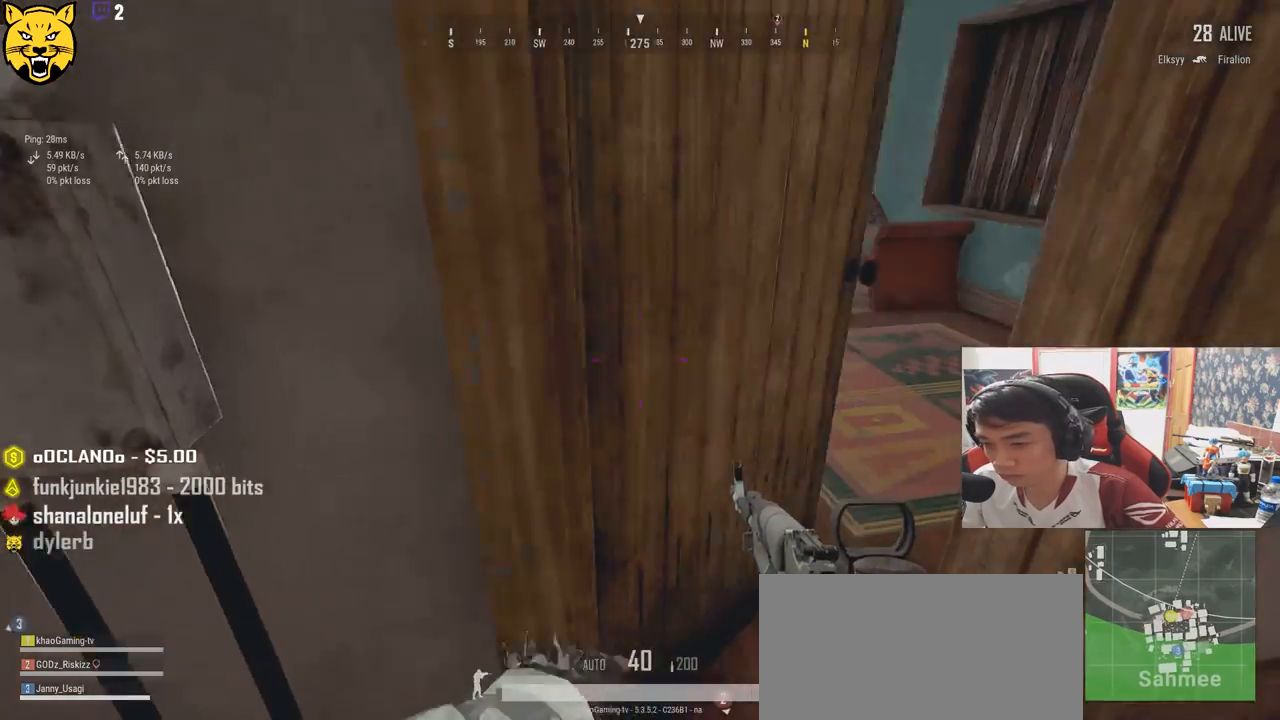
{"keys": ["w"], "mouse": [], "events": [[117, "d", "up"]]}
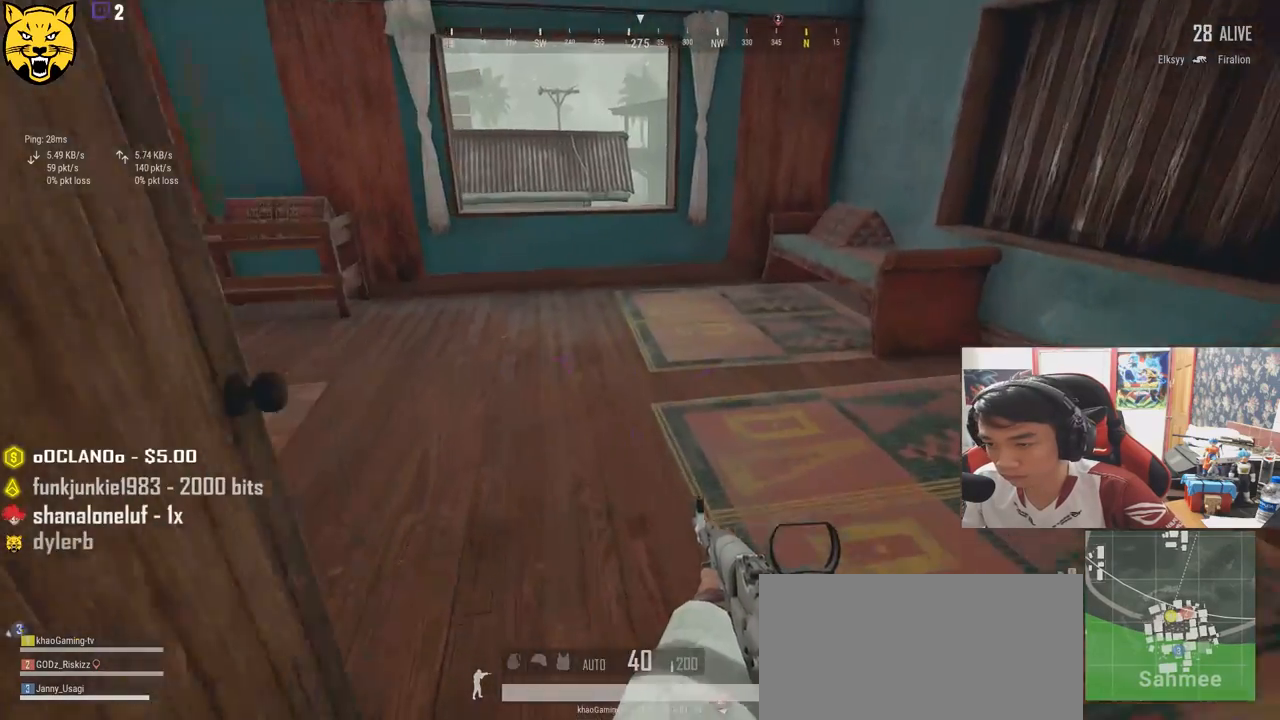
{"keys": ["d"], "mouse": [], "events": [[17, "d", "down"], [217, "w", "up"]]}
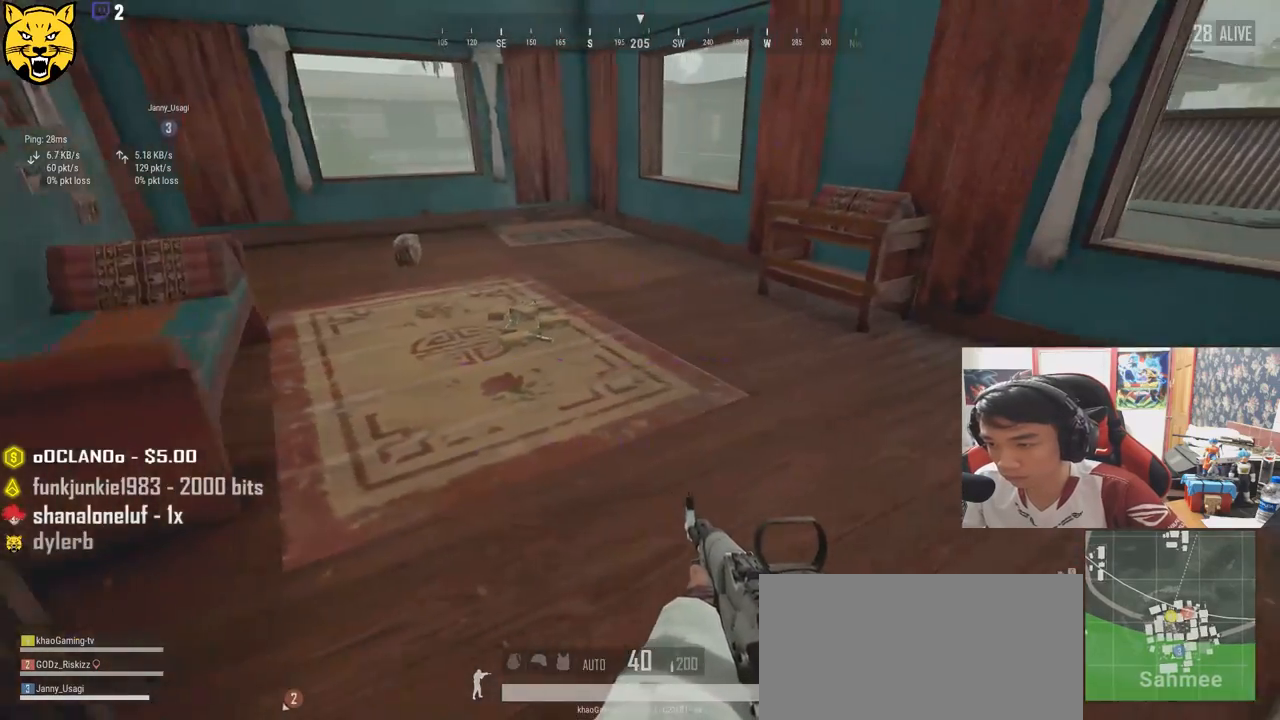
{"keys": ["shift", "w"], "mouse": [], "events": [[17, "w", "down"], [100, "d", "up"], [484, "shift", "down"]]}
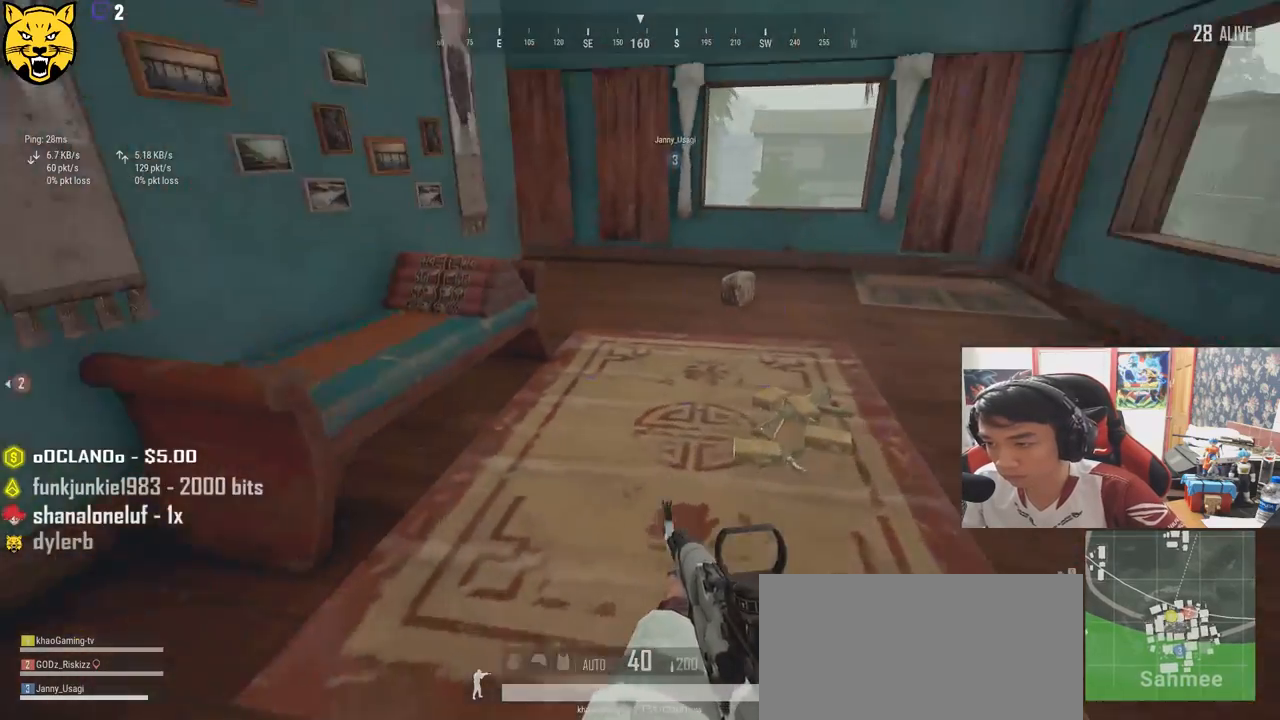
{"keys": ["tab", "w"], "mouse": [], "events": [[284, "shift", "up"], [434, "tab", "down"]]}
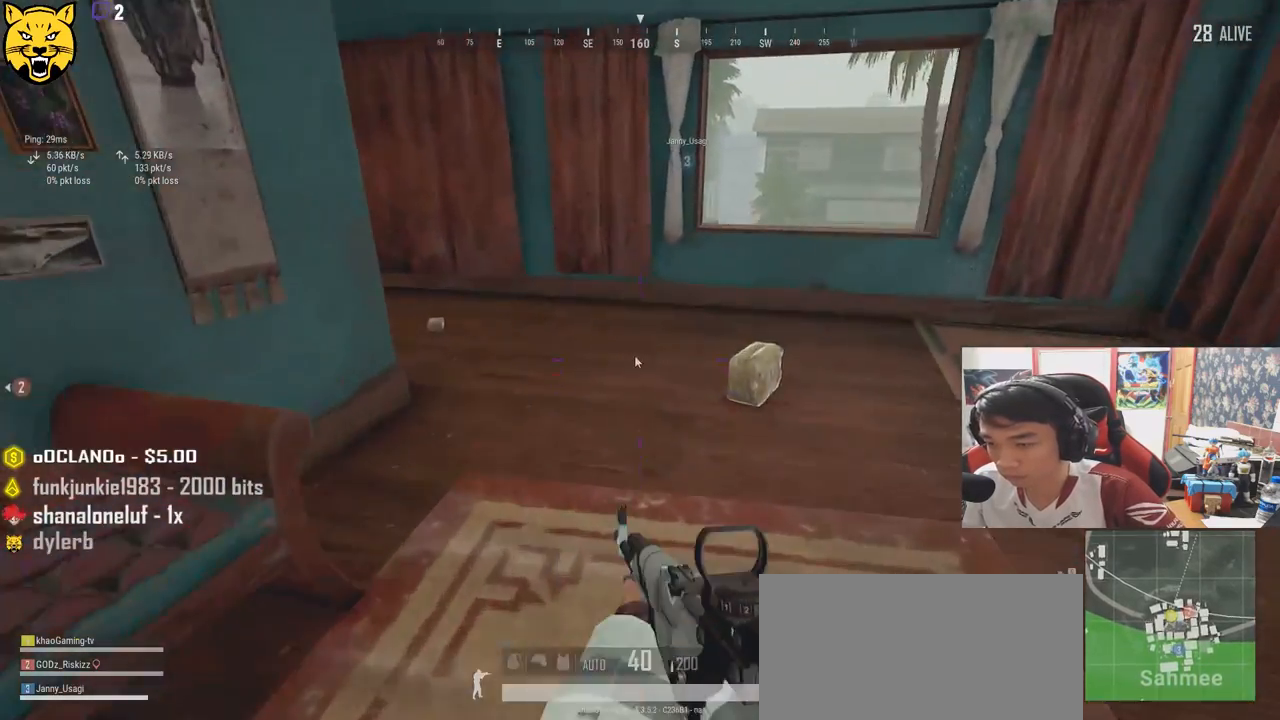
{"keys": ["w"], "mouse": [], "events": [[50, "tab", "up"], [234, "tab", "down"], [317, "tab", "up"]]}
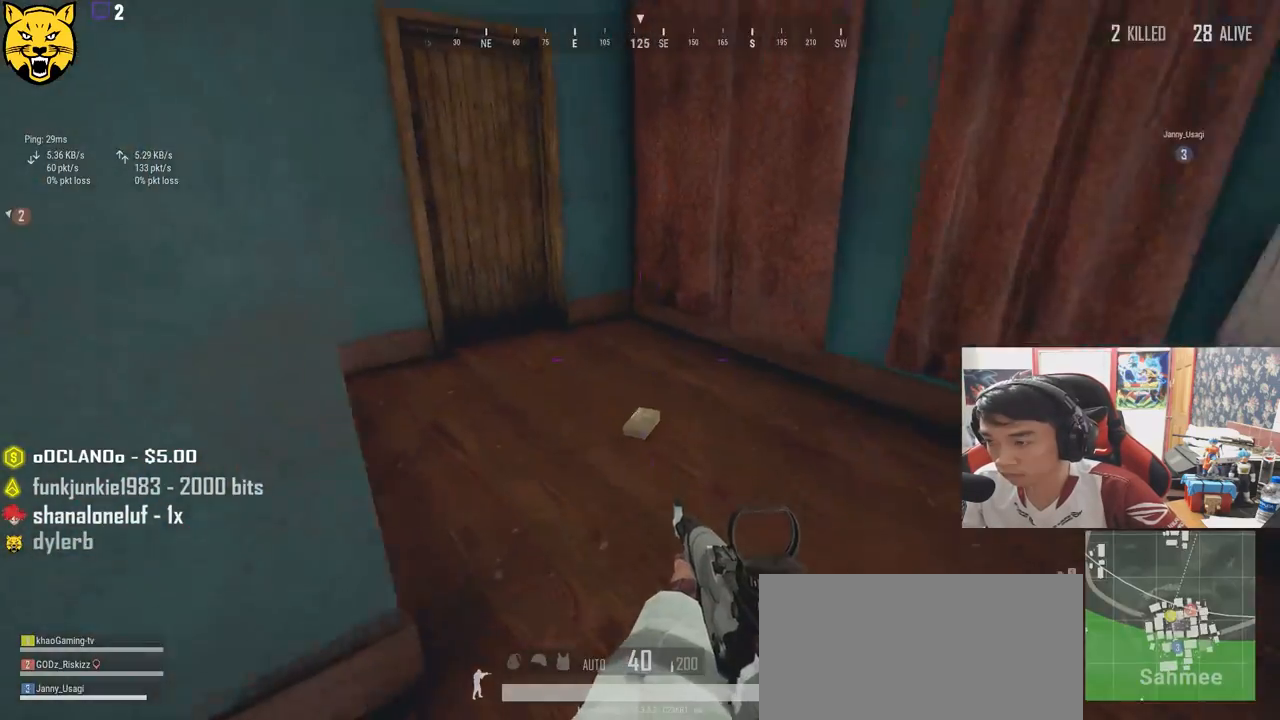
{"keys": ["w"], "mouse": [], "events": [[150, "tab", "down"], [234, "tab", "up"], [334, "tab", "down"], [400, "tab", "up"]]}
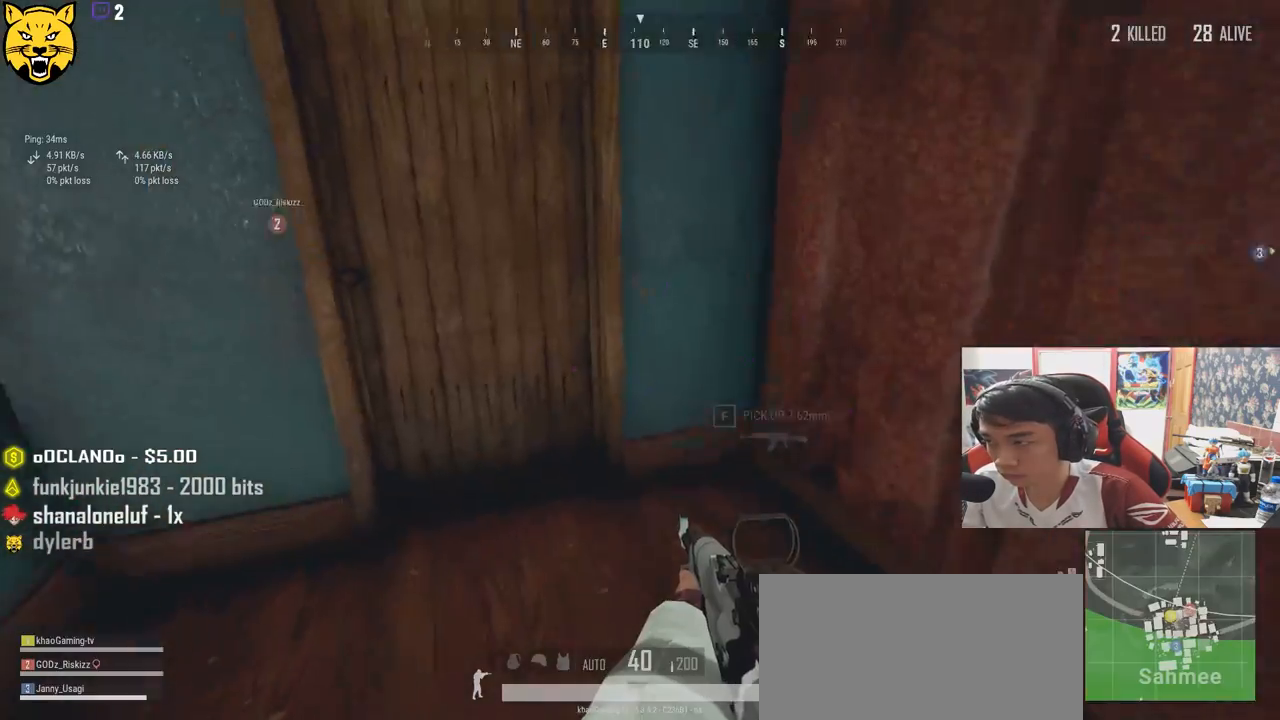
{"keys": ["w"], "mouse": [], "events": [[50, "f", "down"], [117, "w", "up"], [150, "f", "up"], [200, "a", "down"], [234, "f", "down"], [334, "f", "up"], [367, "a", "up"], [500, "w", "down"]]}
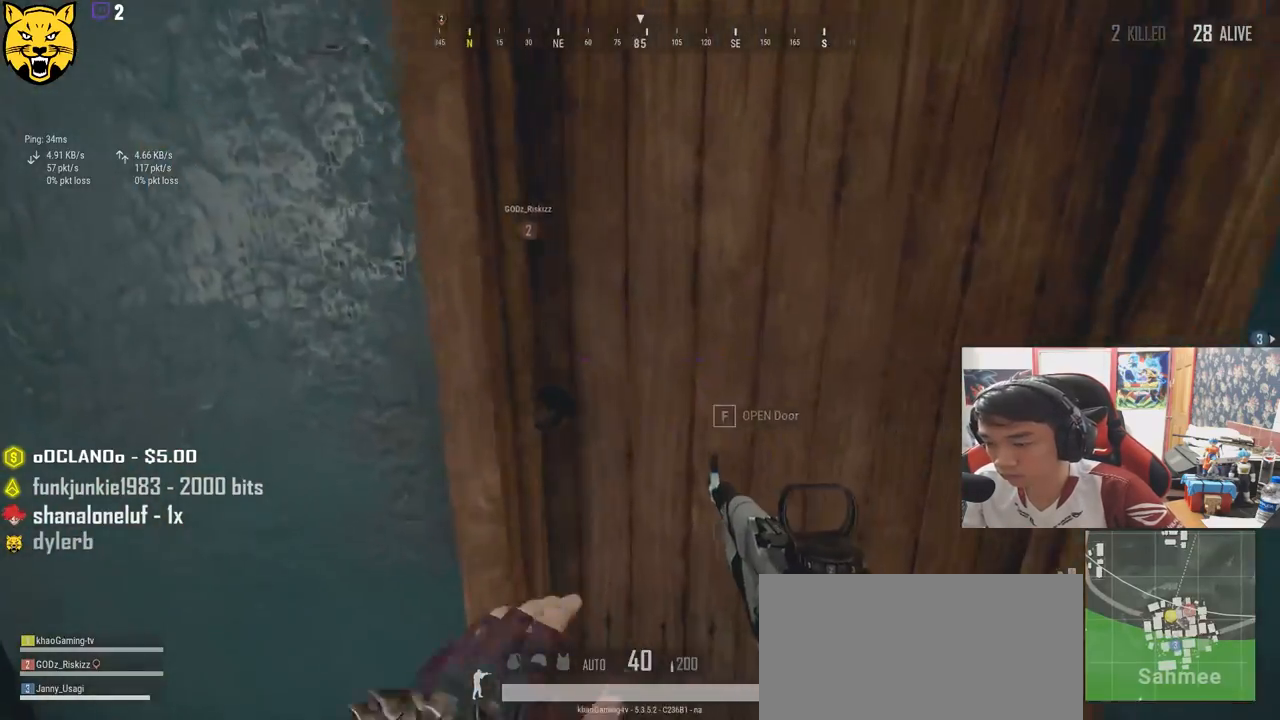
{"keys": ["w"], "mouse": [], "events": [[84, "d", "down"], [284, "d", "up"]]}
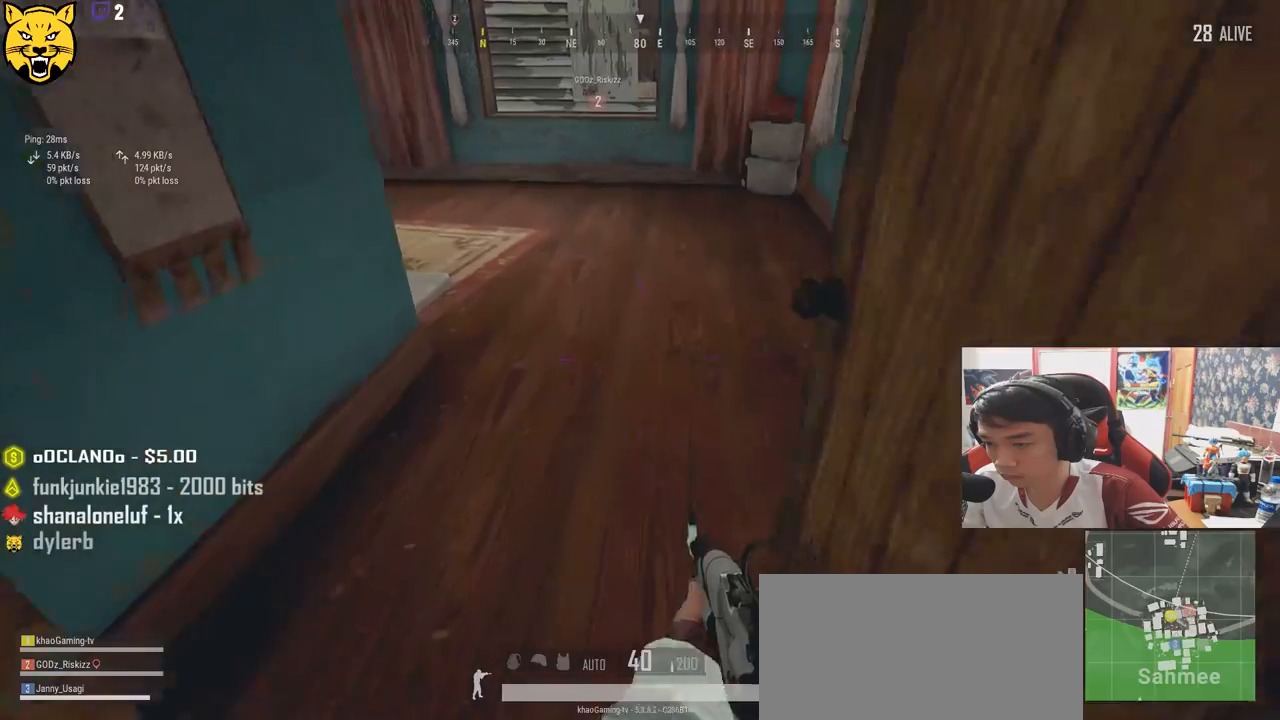
{"keys": ["shift", "w"], "mouse": [], "events": [[300, "shift", "down"]]}
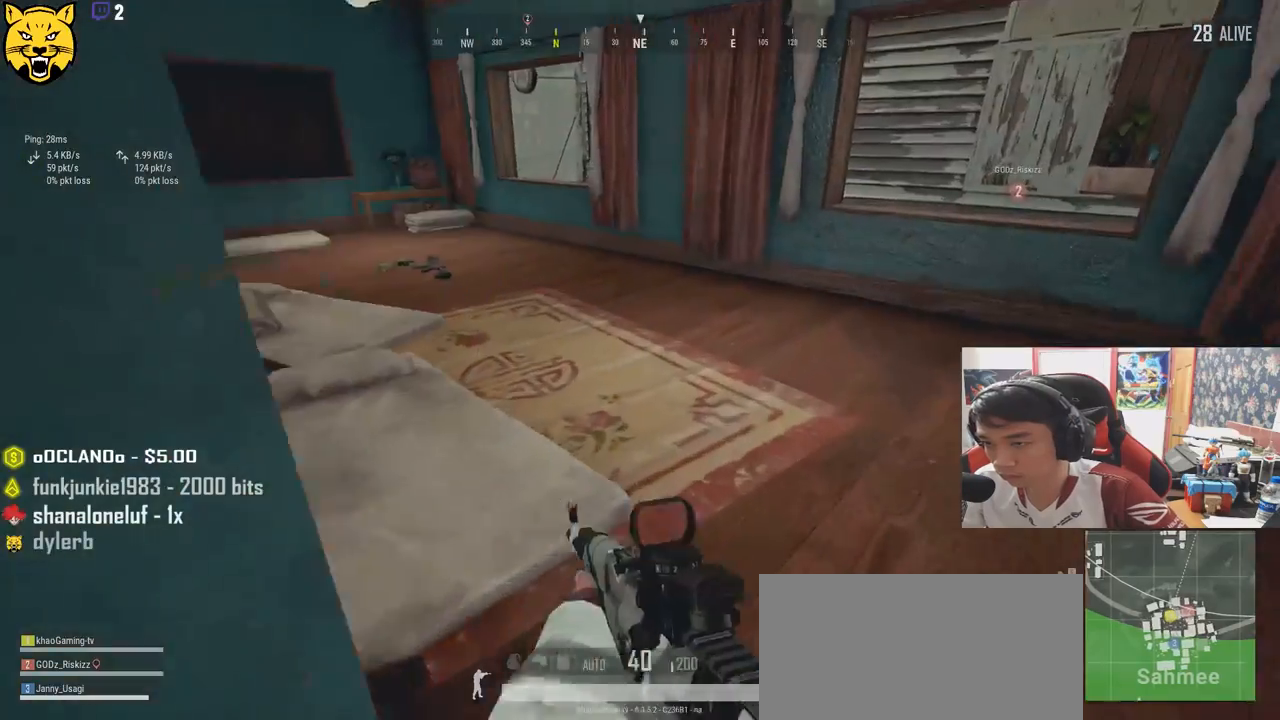
{"keys": ["shift", "w"], "mouse": [], "events": []}
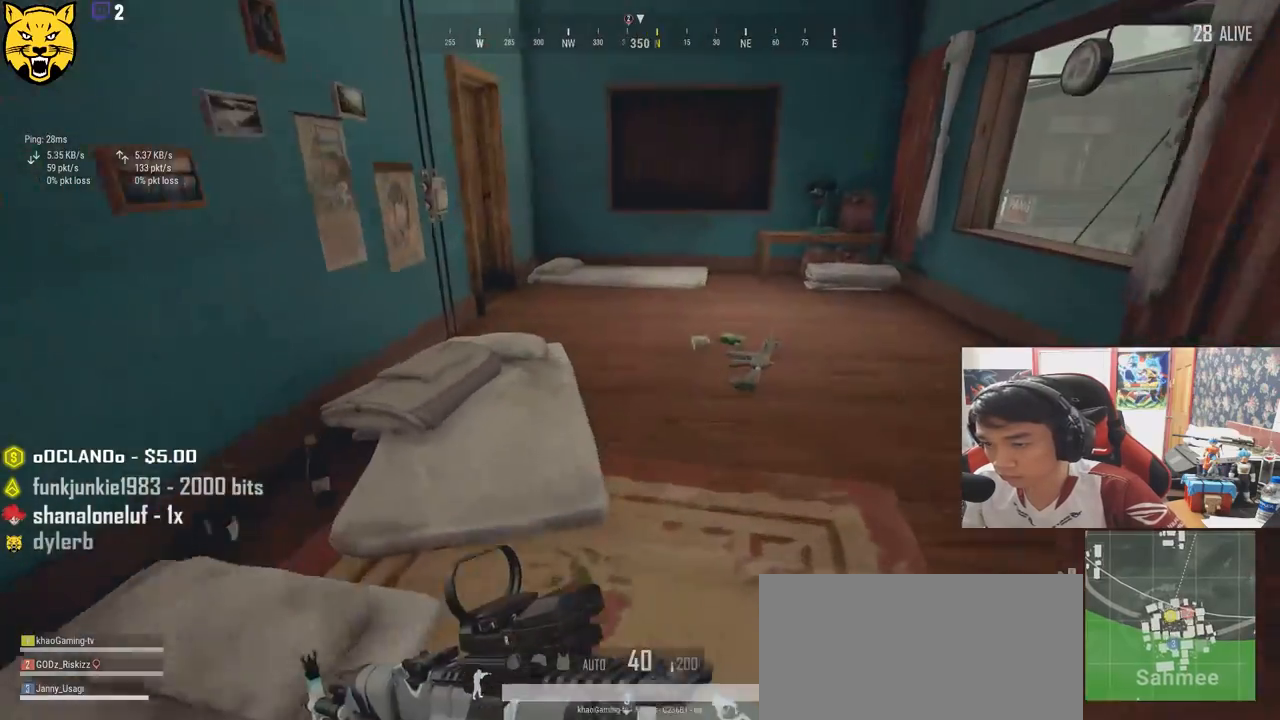
{"keys": ["shift", "w"], "mouse": [], "events": []}
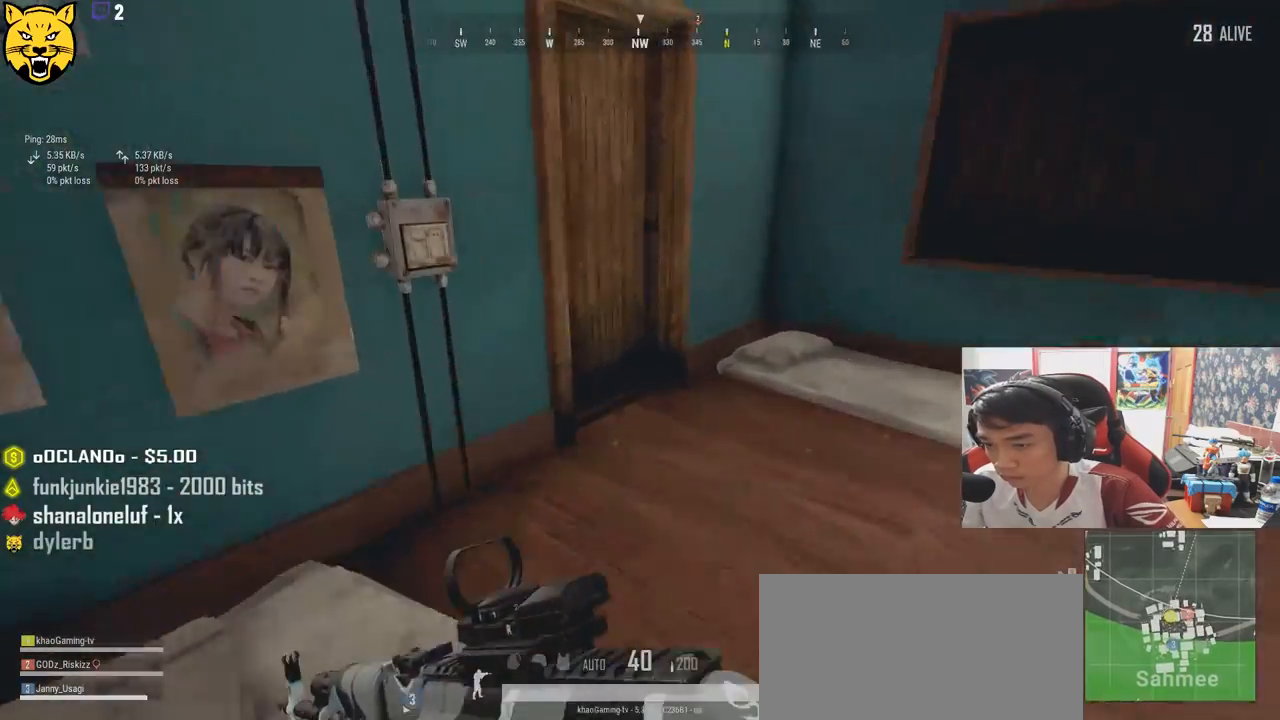
{"keys": ["f"], "mouse": [], "events": [[134, "shift", "up"], [234, "f", "down"], [250, "w", "up"], [350, "f", "up"], [400, "f", "down"]]}
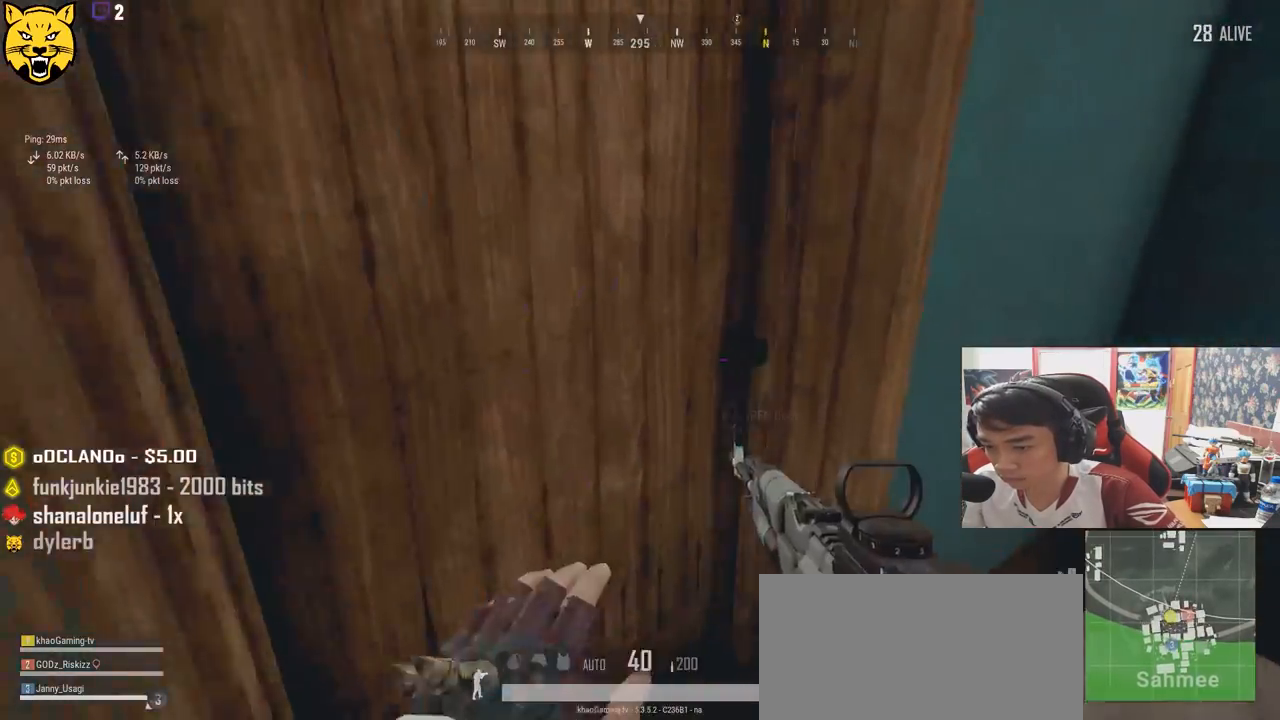
{"keys": ["a"], "mouse": [], "events": [[34, "f", "up"], [67, "w", "down"], [250, "a", "down"], [334, "w", "up"]]}
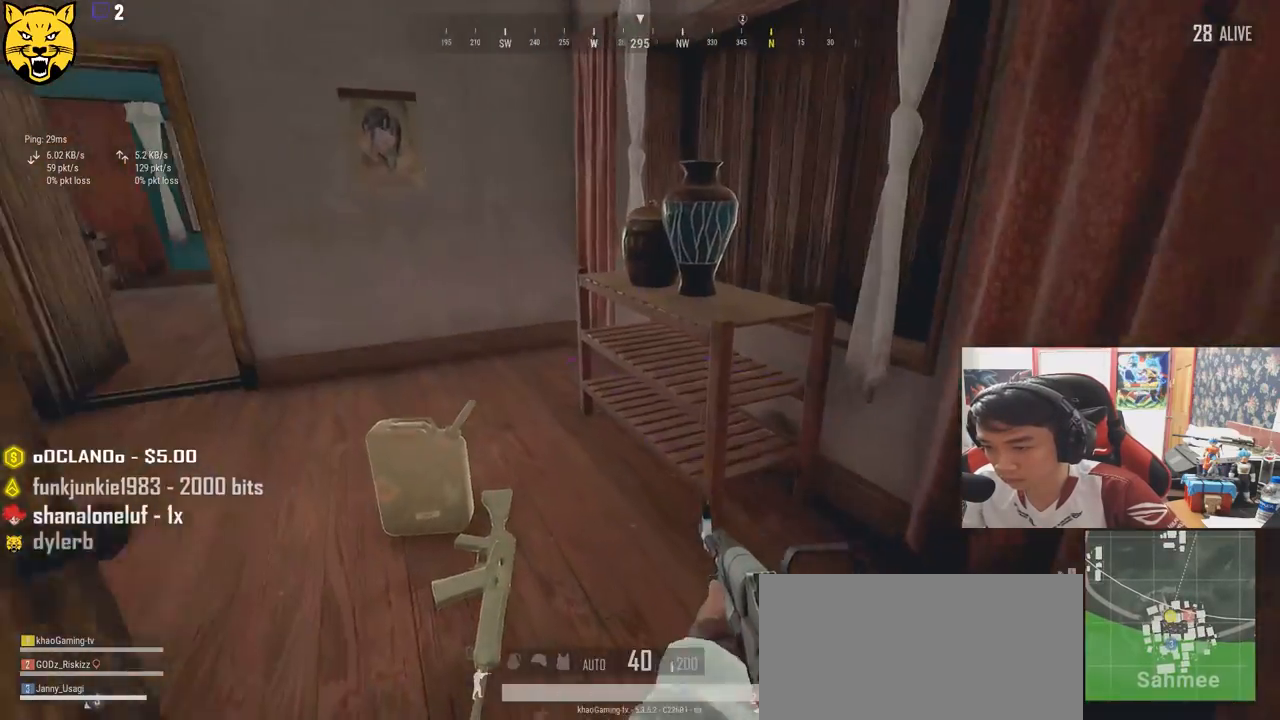
{"keys": ["d", "s"], "mouse": [], "events": [[34, "s", "down"], [67, "a", "up"], [417, "d", "down"]]}
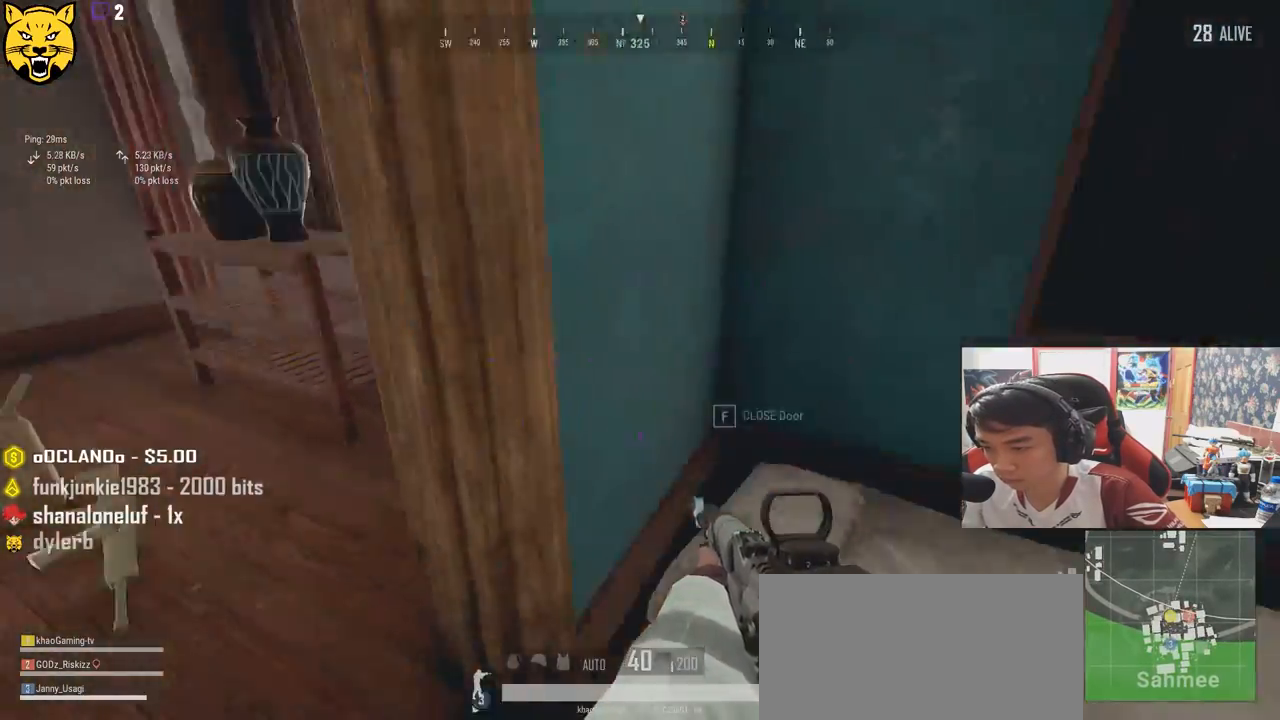
{"keys": ["w"], "mouse": [], "events": [[84, "s", "up"], [200, "w", "down"], [367, "d", "up"]]}
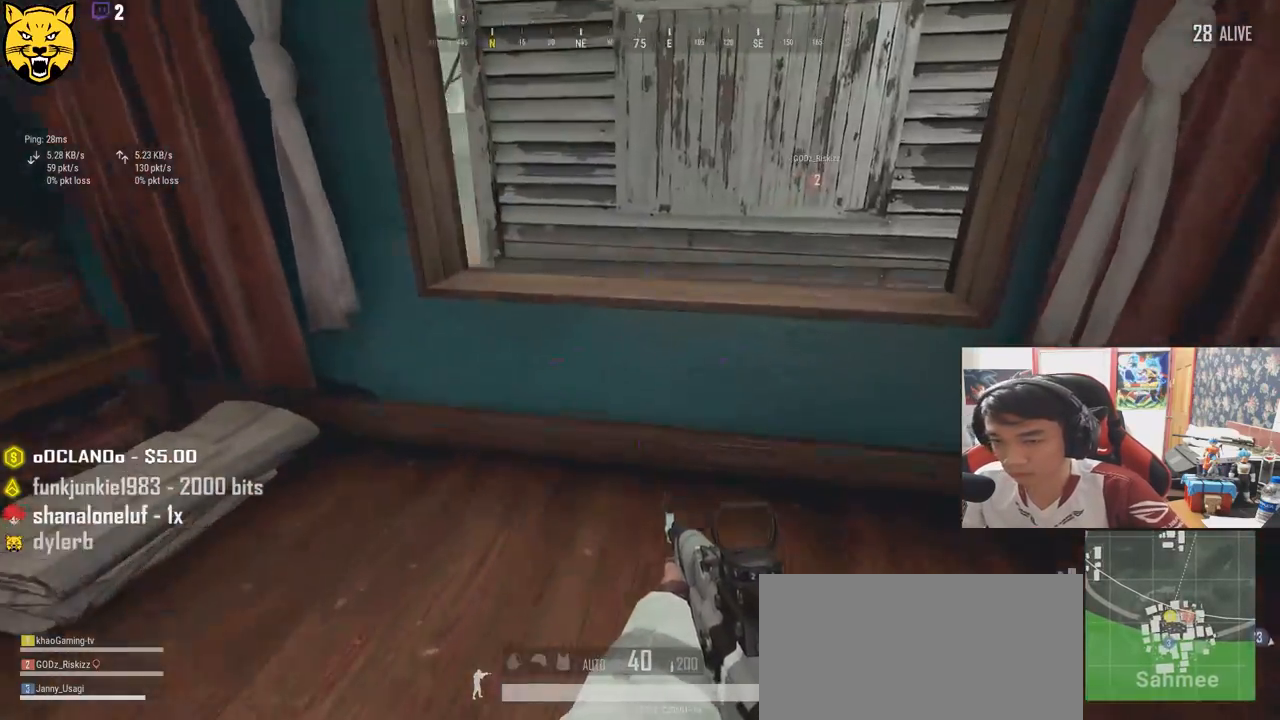
{"keys": ["ctrl", "w"], "mouse": [], "events": [[167, "space", "down"], [384, "space", "up"], [434, "ctrl", "down"]]}
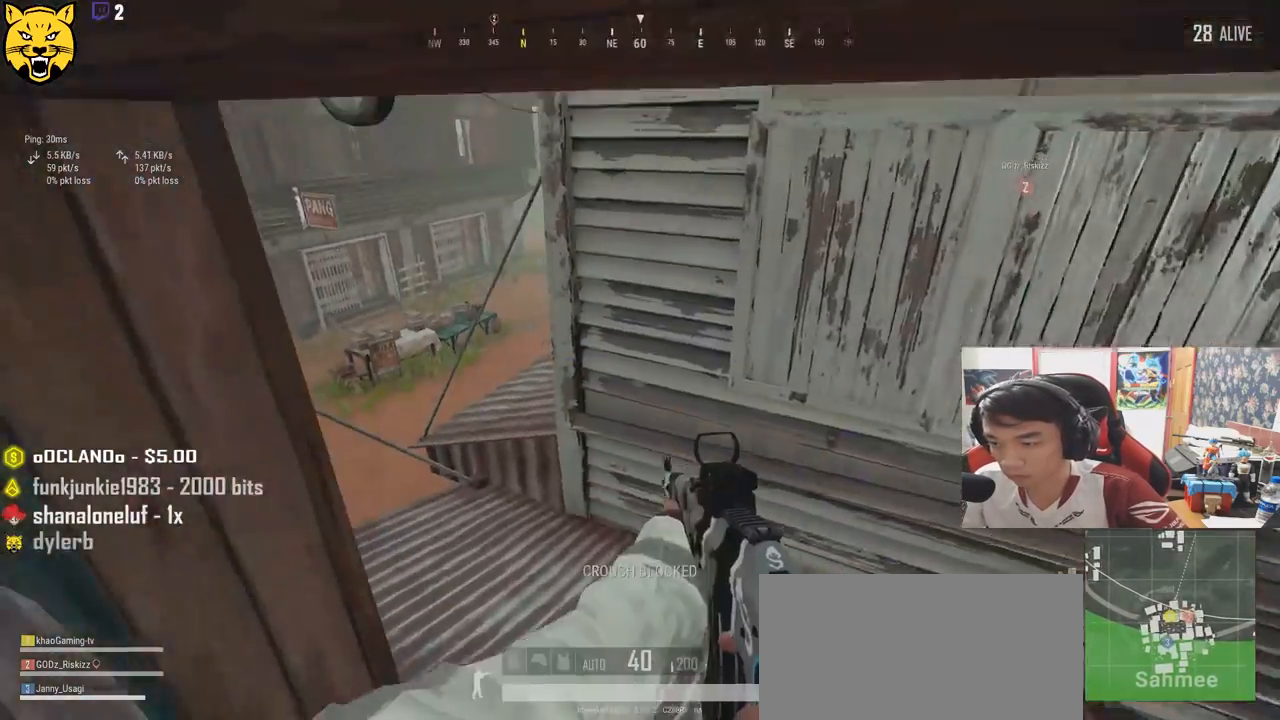
{"keys": ["w"], "mouse": [], "events": [[50, "ctrl", "up"], [100, "ctrl", "down"], [284, "ctrl", "up"]]}
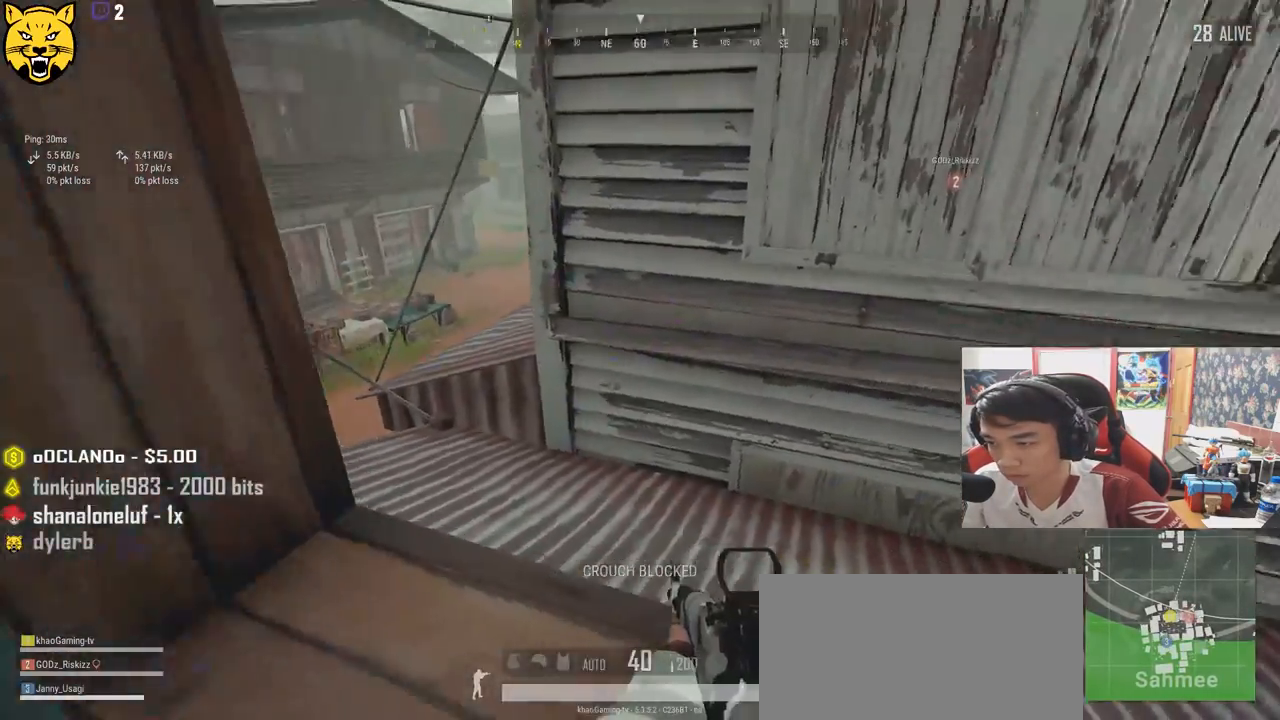
{"keys": ["w"], "mouse": [], "events": [[84, "c", "down"], [234, "c", "up"]]}
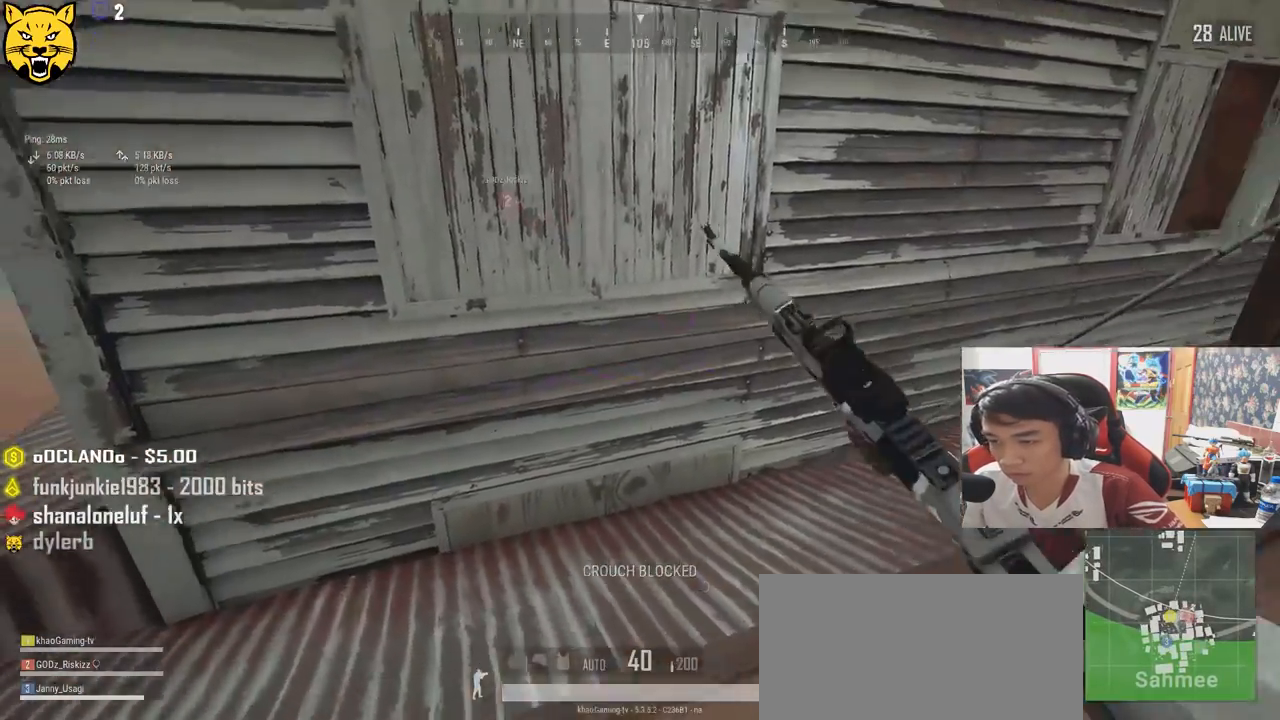
{"keys": ["w"], "mouse": [], "events": []}
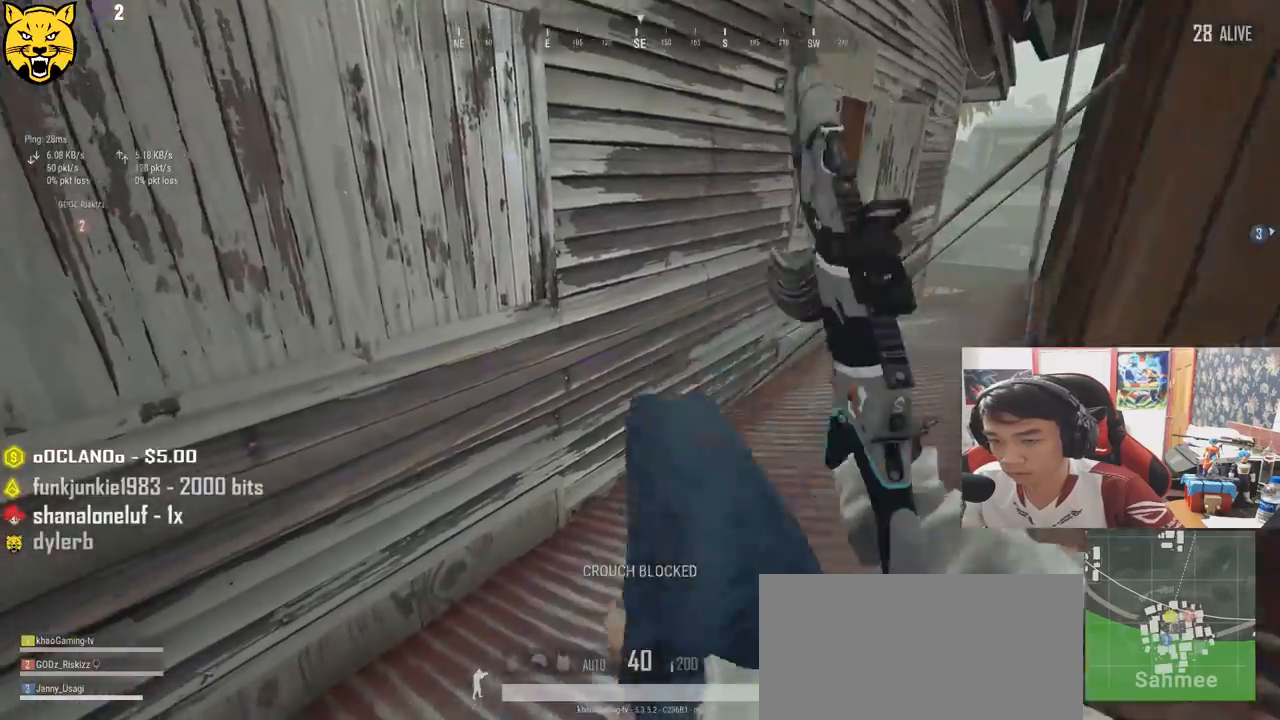
{"keys": ["shift", "w"], "mouse": [], "events": [[367, "shift", "down"]]}
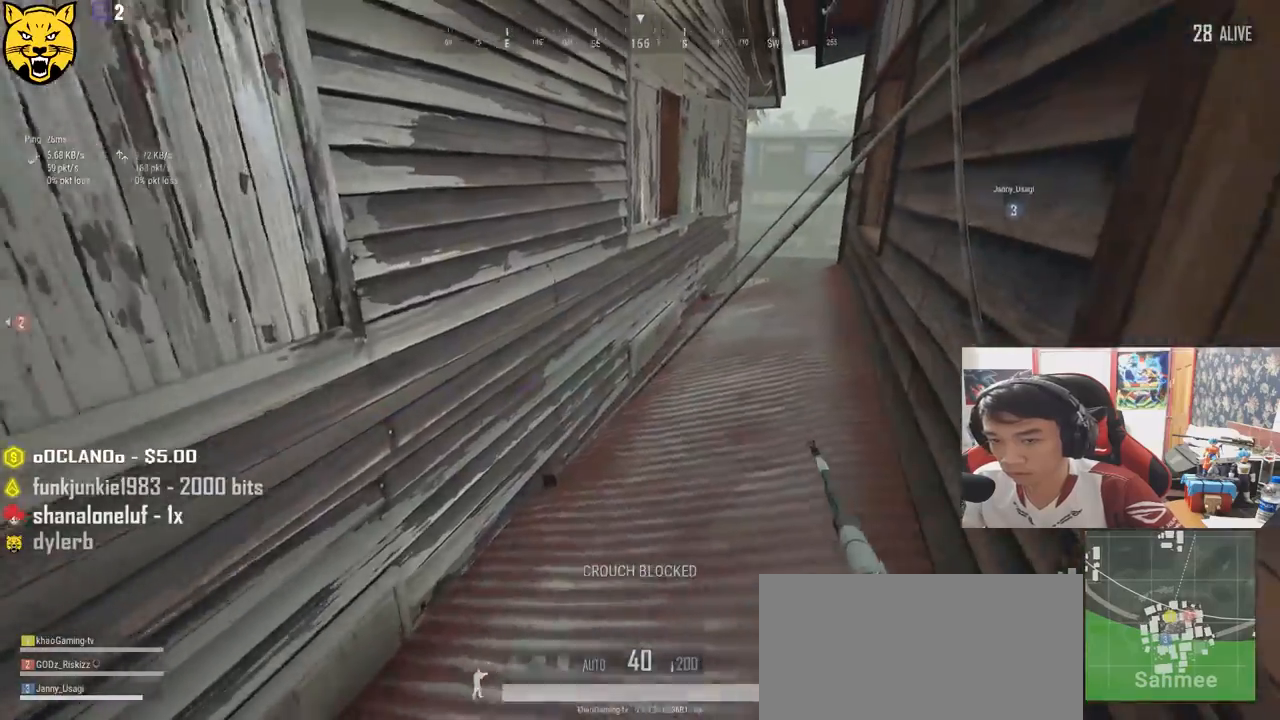
{"keys": ["a"], "mouse": [], "events": [[200, "shift", "up"], [334, "a", "down"], [450, "w", "up"]]}
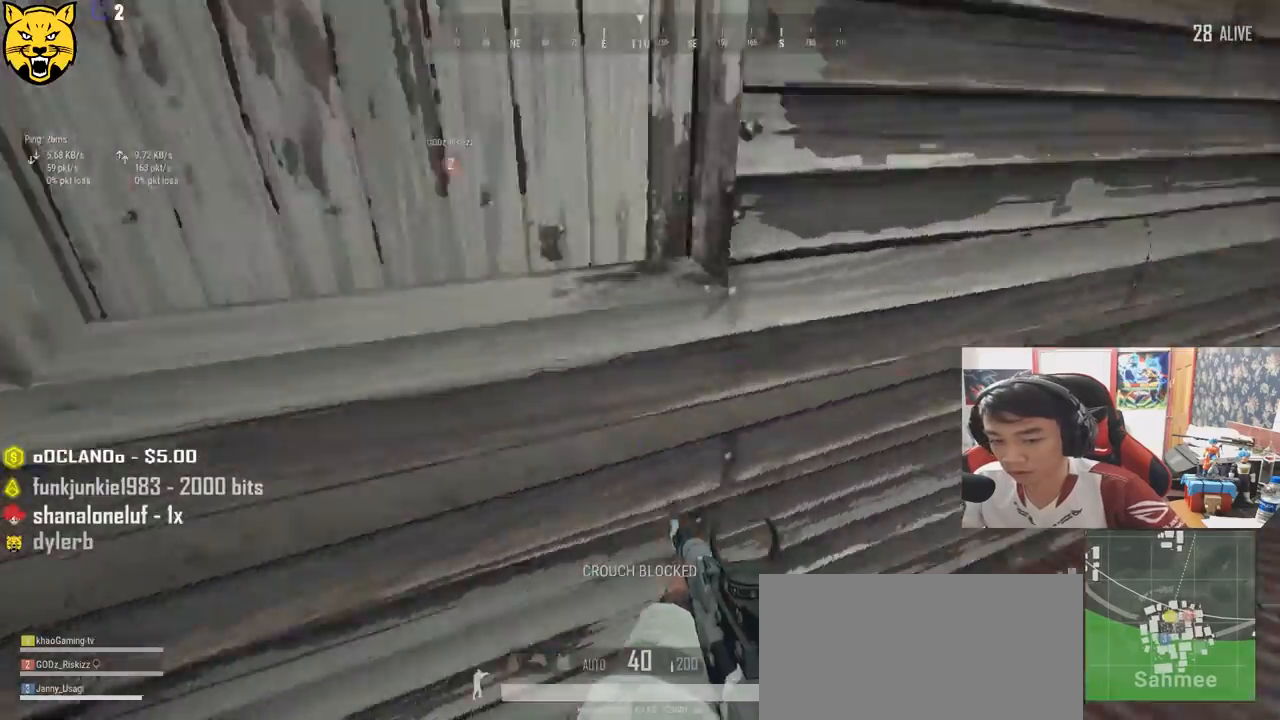
{"keys": ["w"], "mouse": [], "events": [[284, "w", "down"], [367, "a", "up"]]}
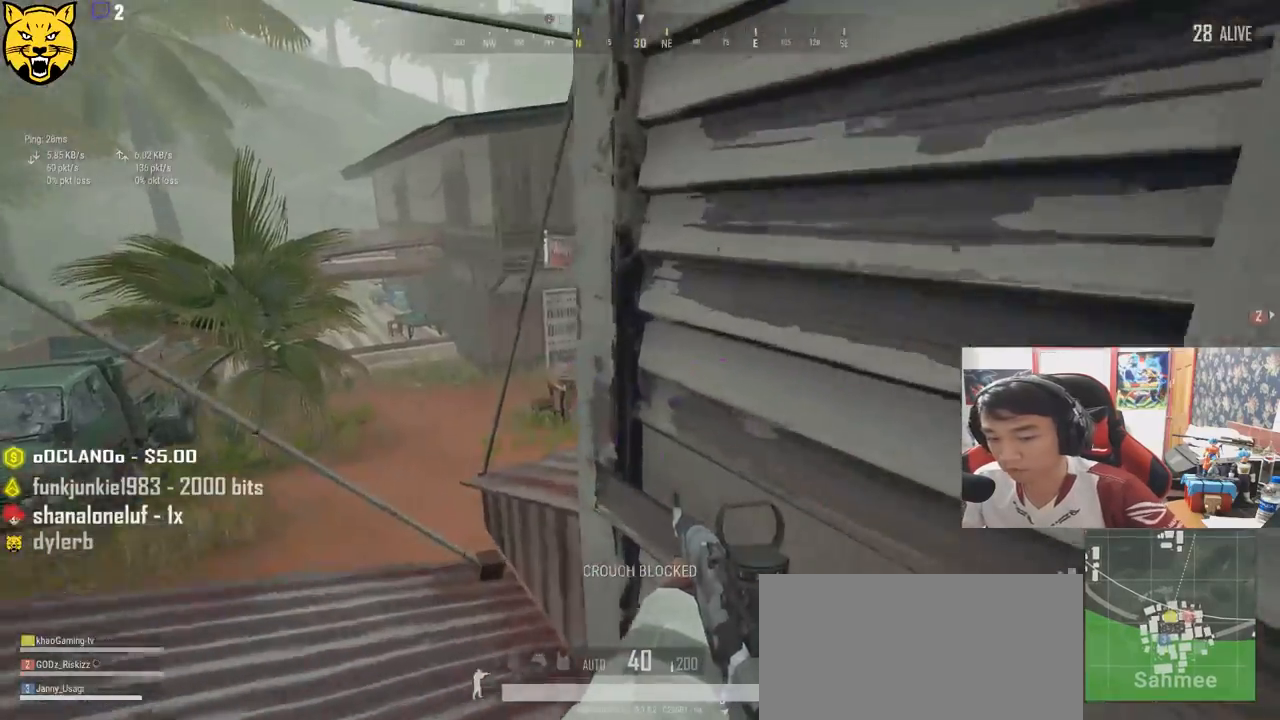
{"keys": ["shift", "space", "w"], "mouse": [], "events": [[117, "shift", "down"], [500, "space", "down"]]}
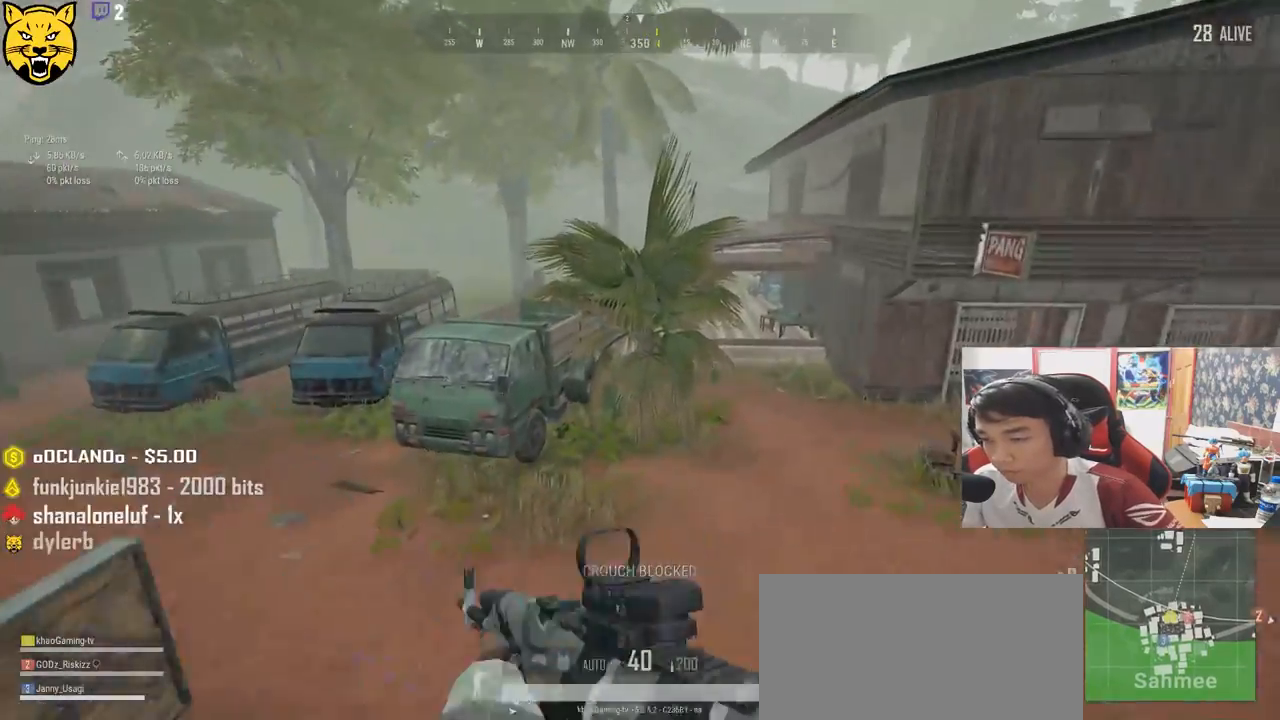
{"keys": ["w"], "mouse": [], "events": [[184, "shift", "up"], [200, "space", "up"]]}
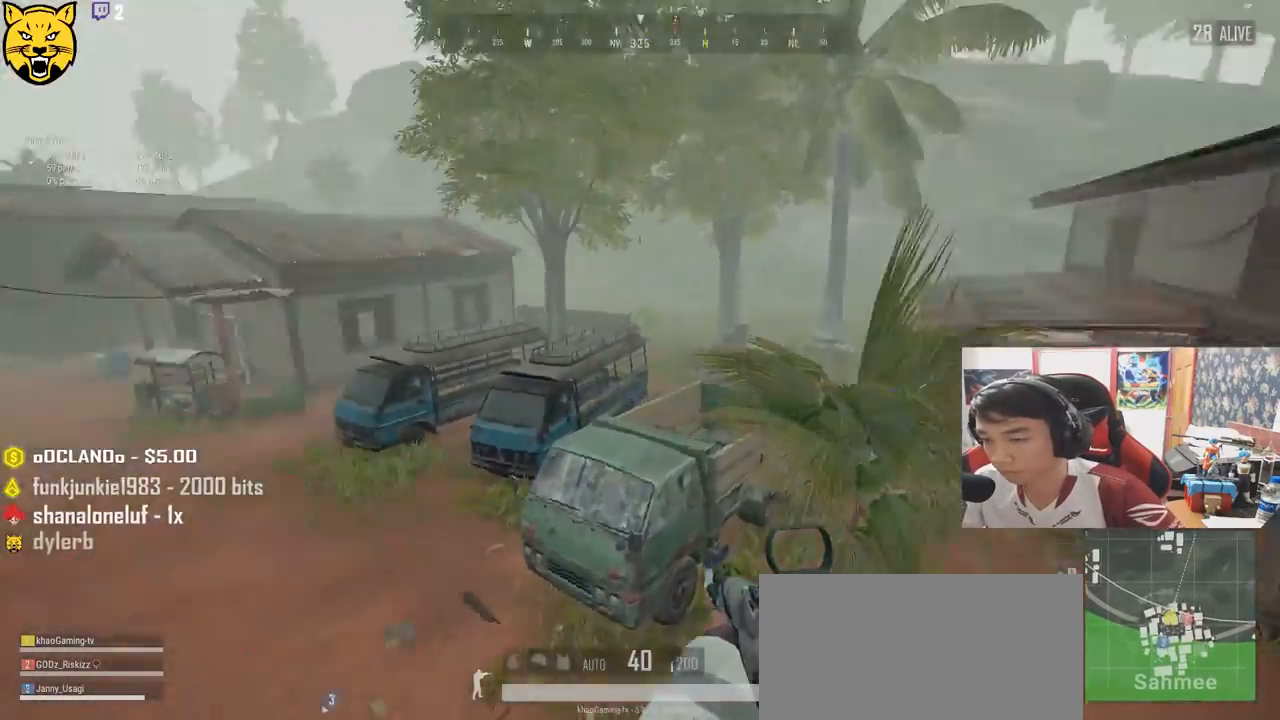
{"keys": ["w"], "mouse": [], "events": [[167, "d", "down"], [350, "d", "up"]]}
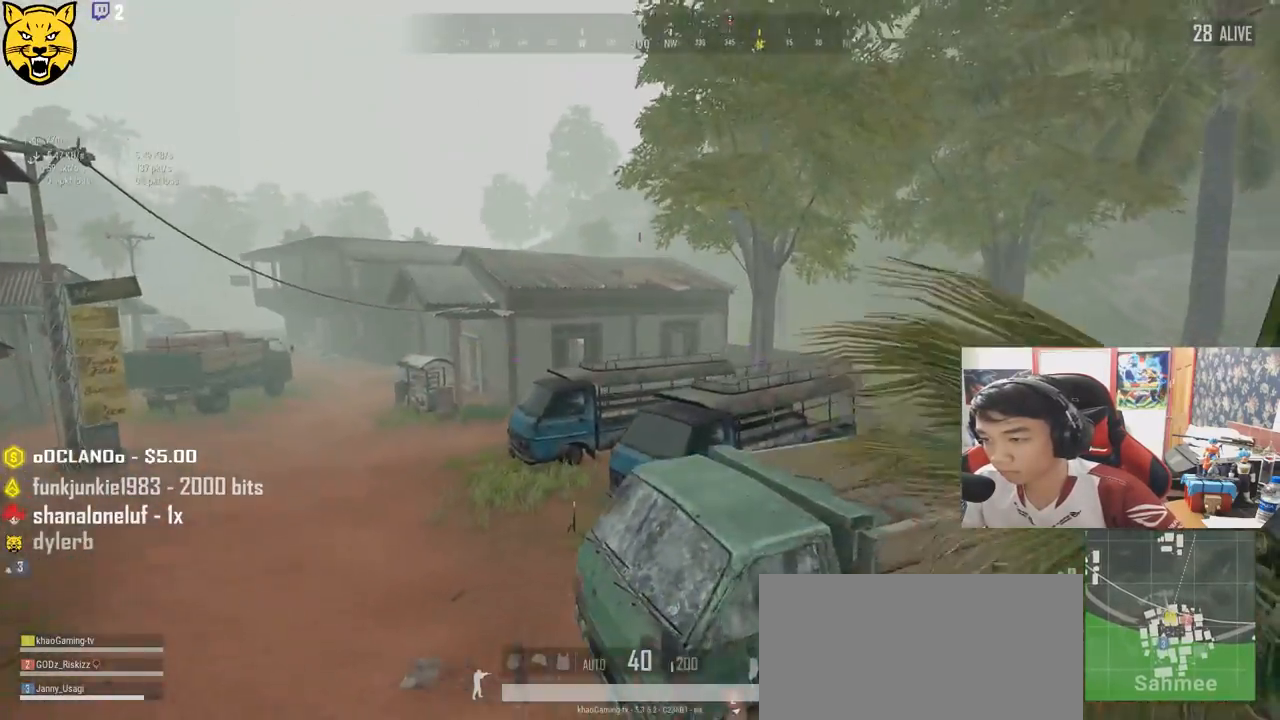
{"keys": ["w"], "mouse": [], "events": [[317, "a", "down"], [500, "a", "up"]]}
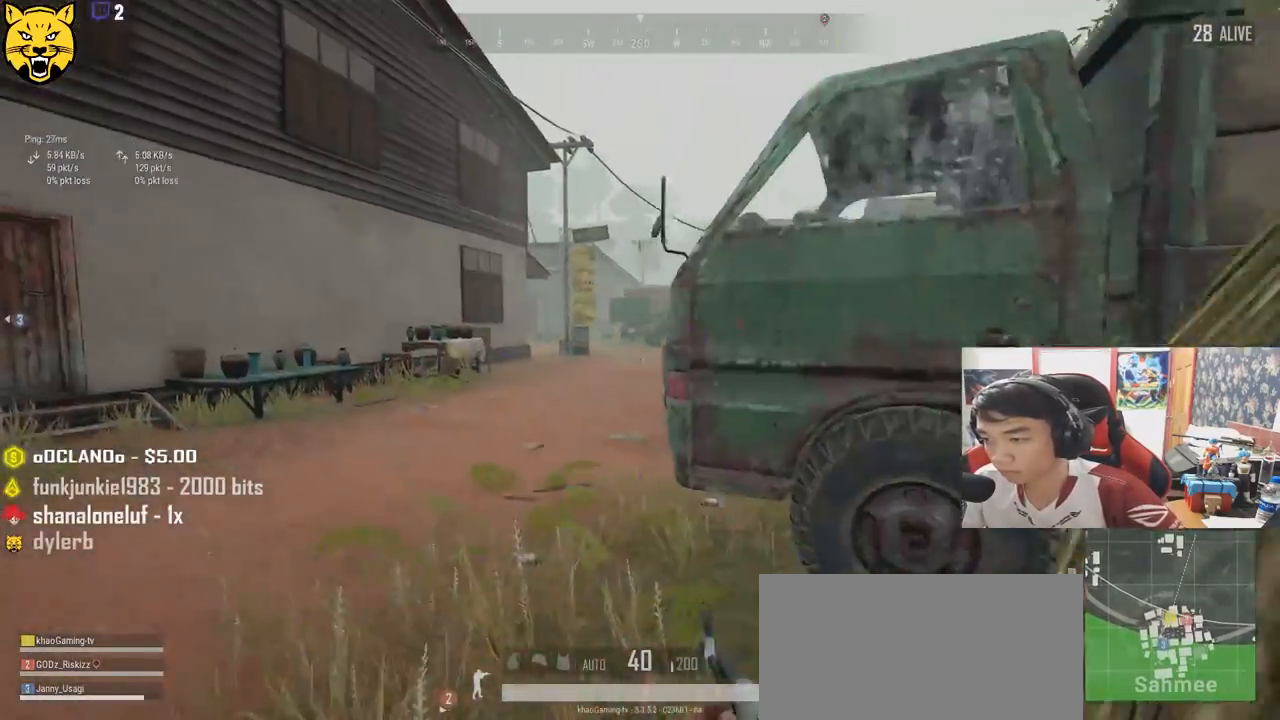
{"keys": ["shift", "w"], "mouse": [], "events": [[150, "shift", "down"]]}
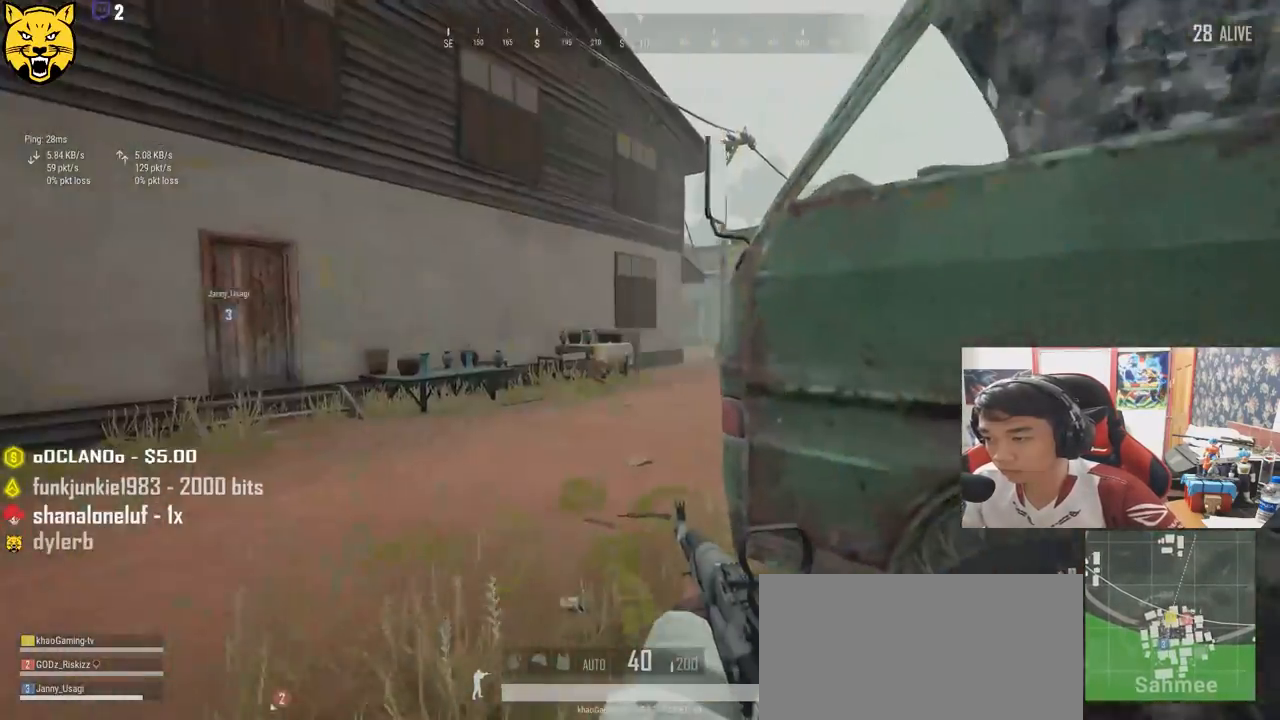
{"keys": ["shift", "w"], "mouse": [], "events": []}